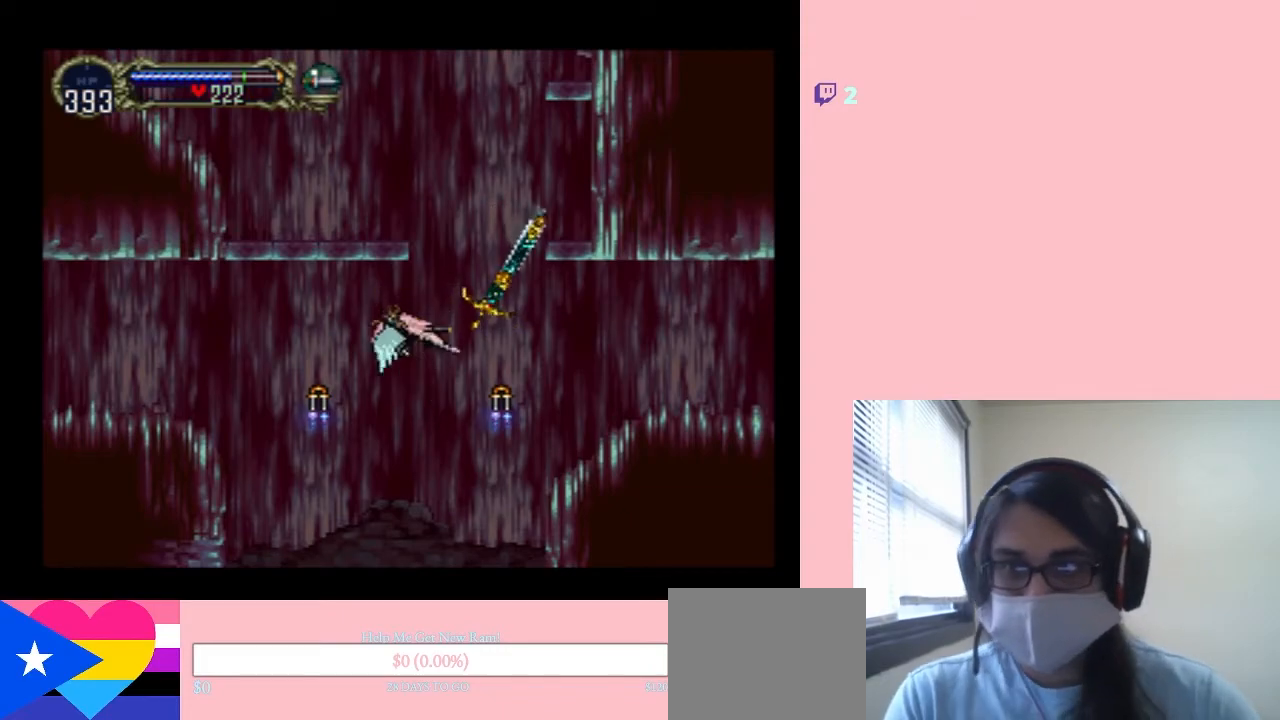
Gameplay with a controller (Nintendo layout); each line is a JSON object with the inputs held at the frame after it. "events" lists button and stick changes between this image and that frame as [ms after this image, input, new state], when the widget could be followed in between. Not read: L2 L3 R2 R3.
{"buttons": [], "left_stick": "center", "right_stick": "center", "events": [[133, "SELECT", "down"], [317, "SELECT", "up"]]}
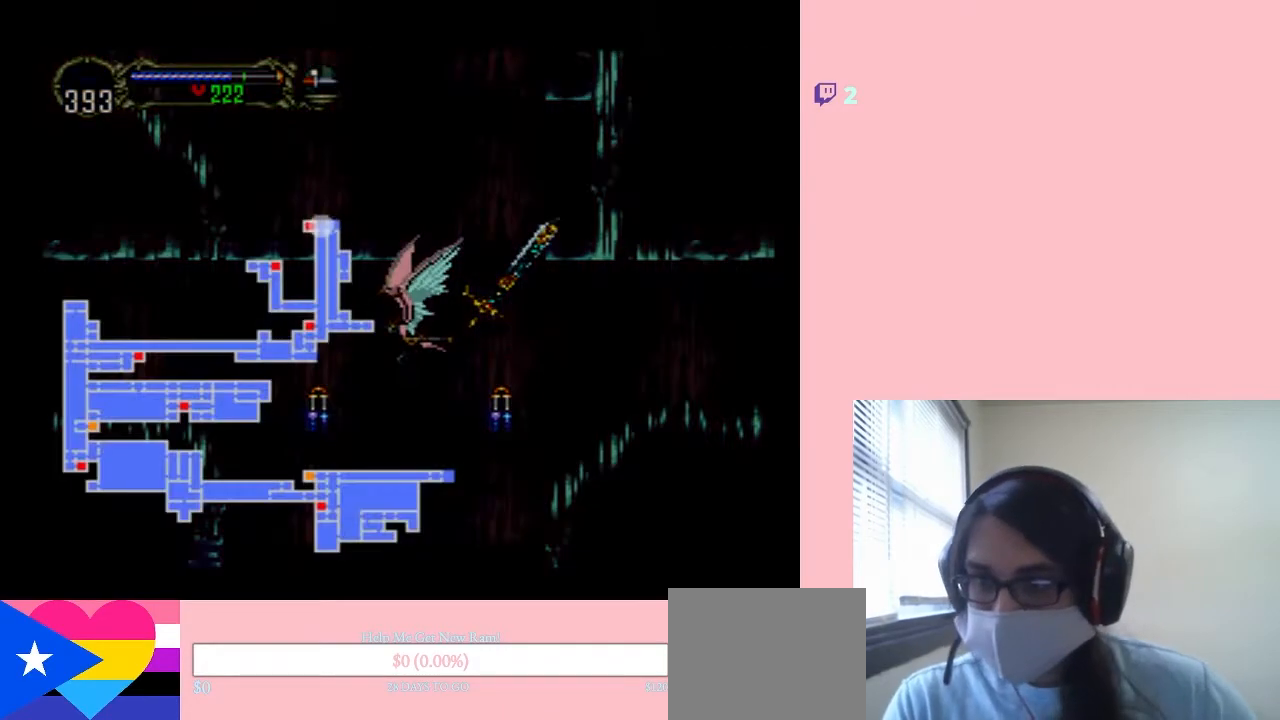
{"buttons": [], "left_stick": "center", "right_stick": "center", "events": []}
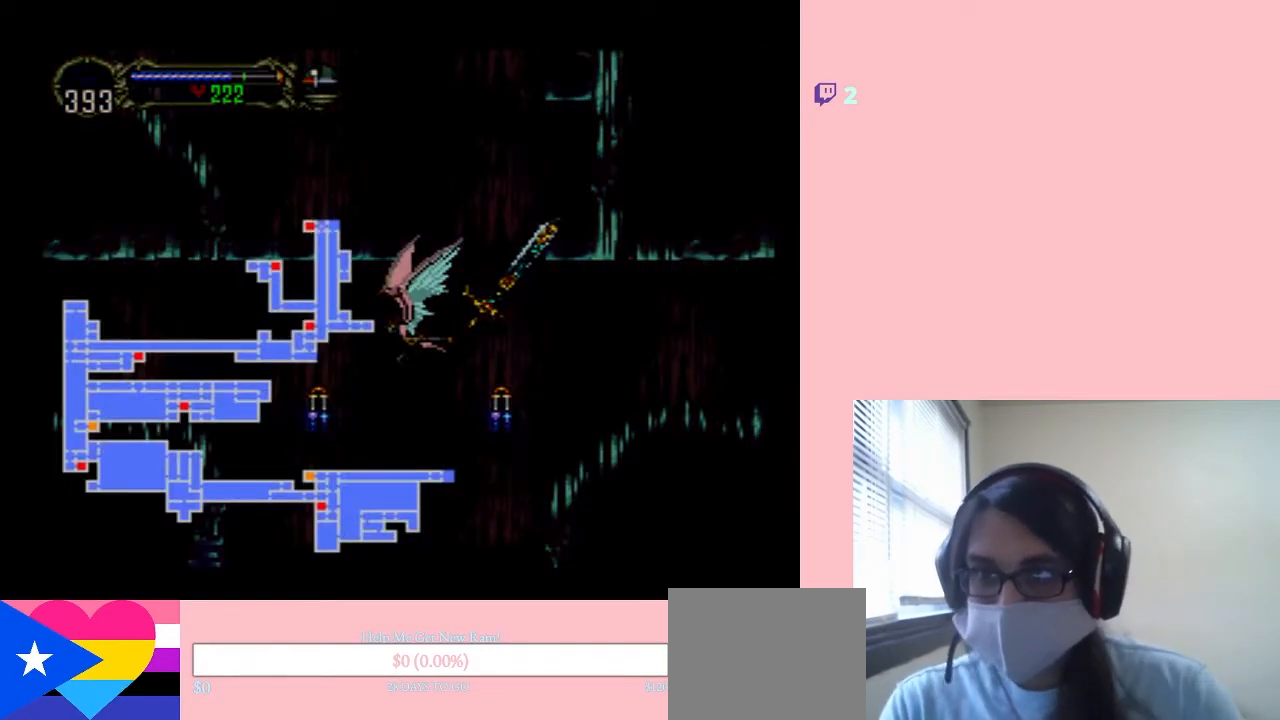
{"buttons": [], "left_stick": "center", "right_stick": "center", "events": []}
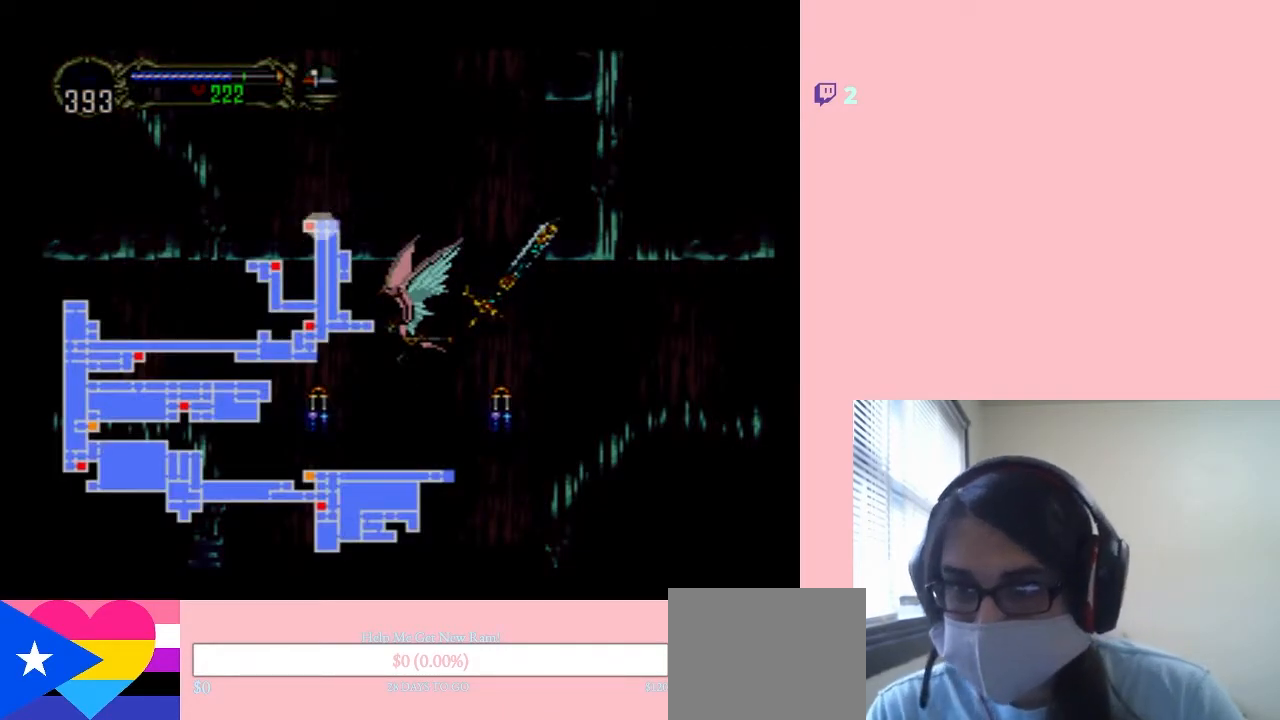
{"buttons": ["SELECT"], "left_stick": "center", "right_stick": "center", "events": [[500, "SELECT", "down"]]}
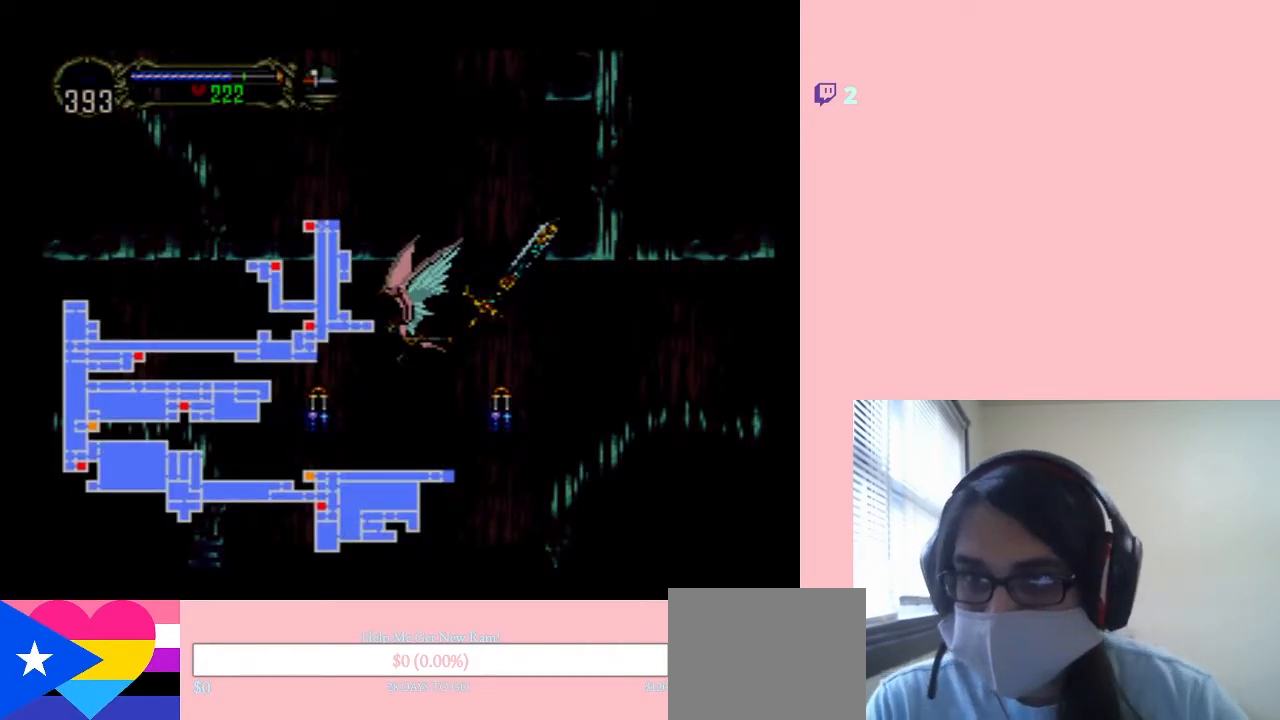
{"buttons": [], "left_stick": "center", "right_stick": "center", "events": [[133, "SELECT", "up"], [283, "DPAD_RIGHT", "down"], [400, "DPAD_RIGHT", "up"]]}
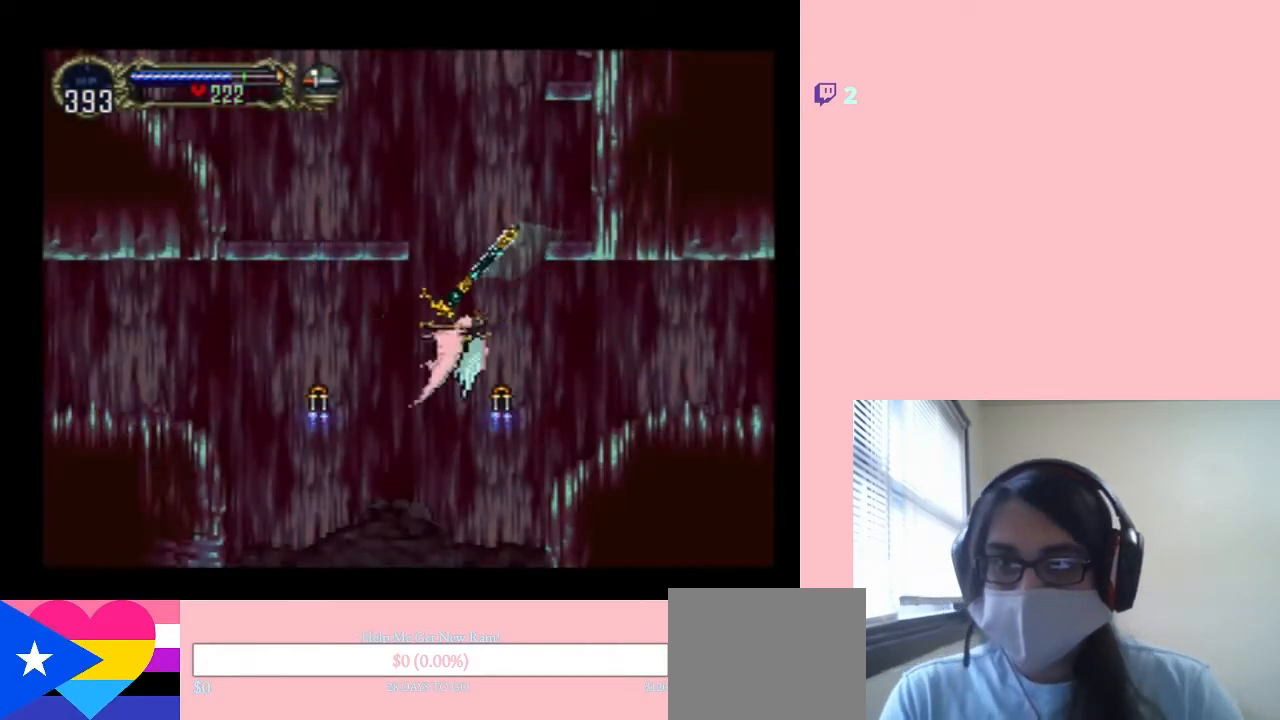
{"buttons": ["B", "DPAD_DOWN", "DPAD_LEFT"], "left_stick": "center", "right_stick": "center", "events": [[150, "B", "down"], [283, "DPAD_UP", "down"], [383, "DPAD_LEFT", "down"], [417, "DPAD_UP", "up"], [500, "DPAD_DOWN", "down"]]}
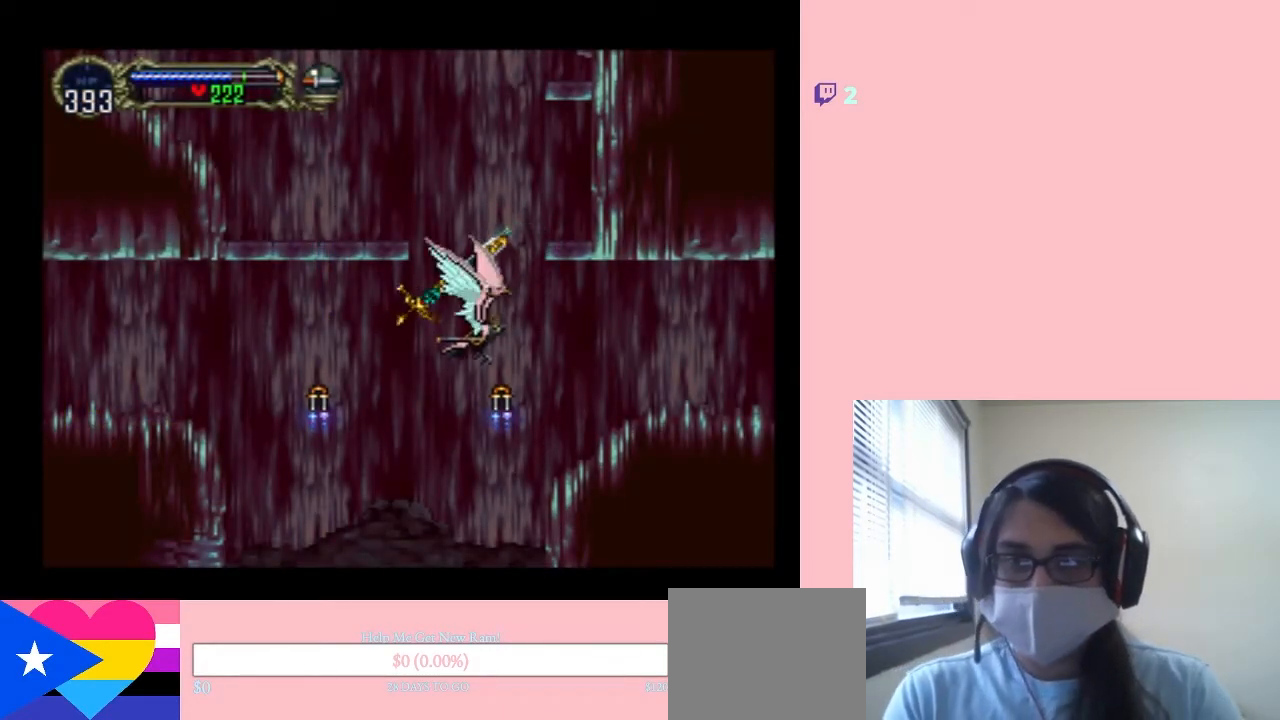
{"buttons": ["DPAD_RIGHT"], "left_stick": "center", "right_stick": "center", "events": [[33, "DPAD_LEFT", "up"], [33, "DPAD_RIGHT", "down"], [67, "DPAD_DOWN", "up"], [183, "B", "up"]]}
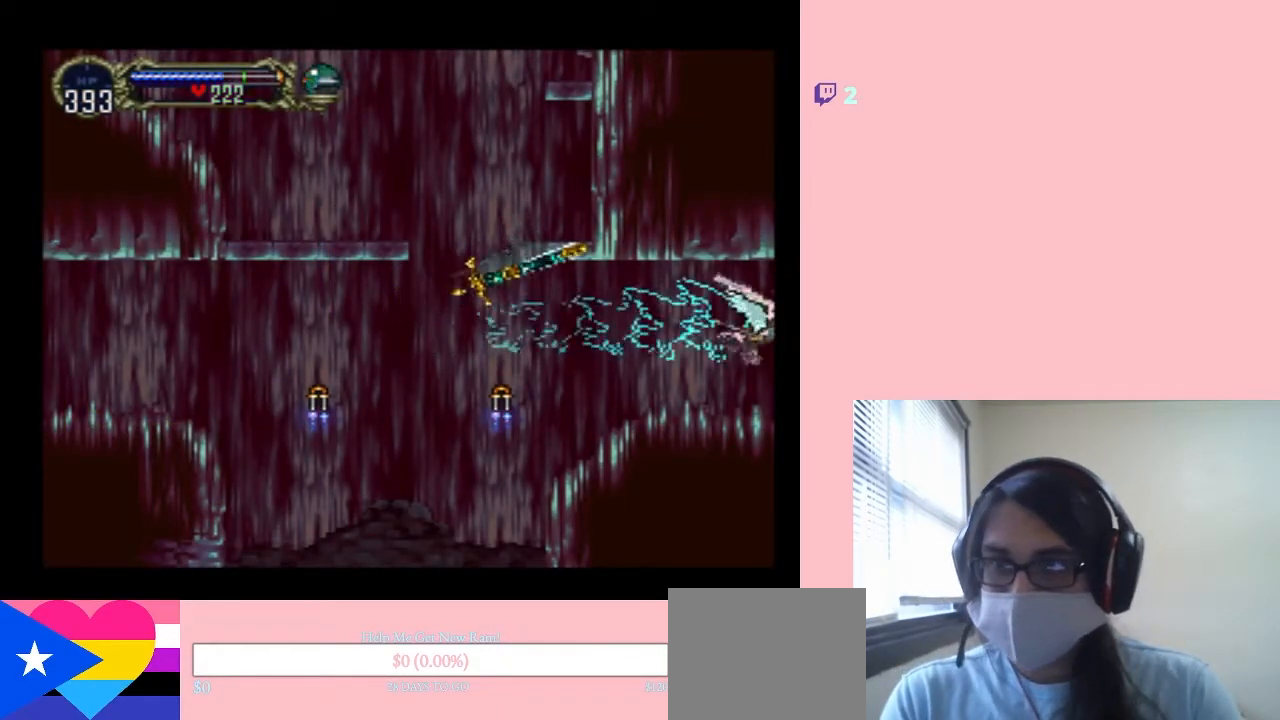
{"buttons": [], "left_stick": "center", "right_stick": "center", "events": [[317, "DPAD_RIGHT", "up"]]}
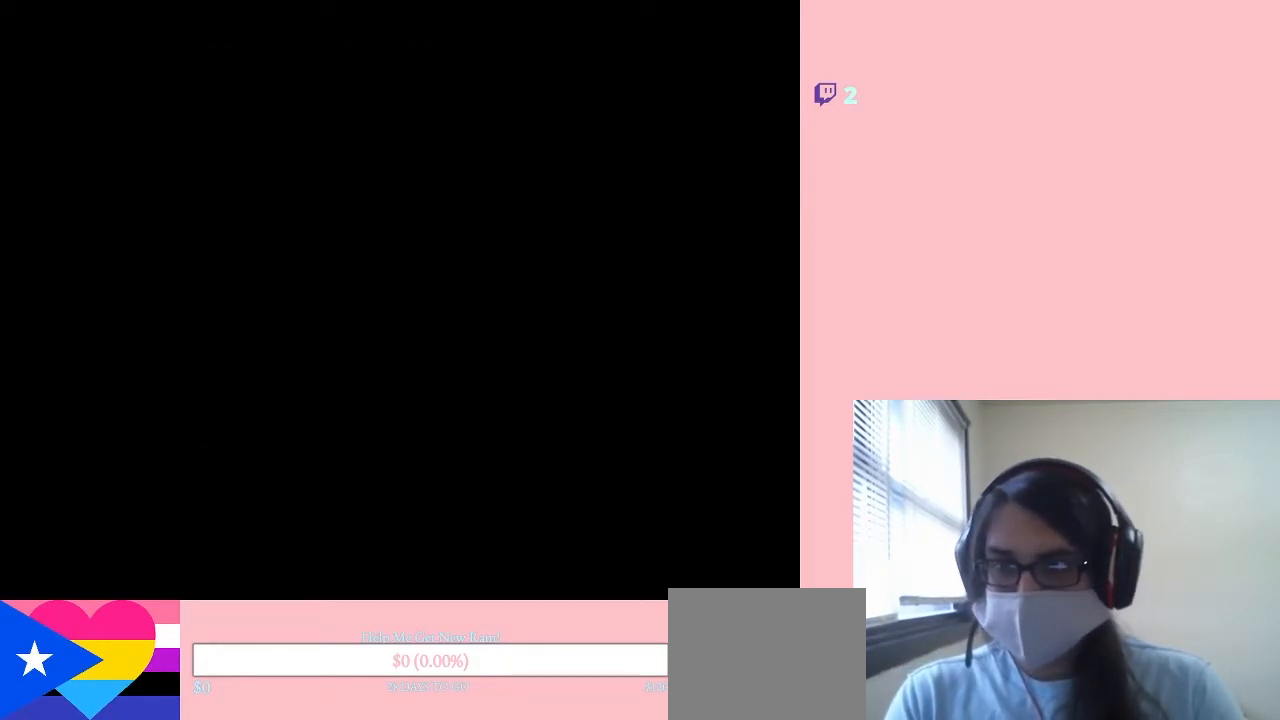
{"buttons": ["DPAD_RIGHT"], "left_stick": "center", "right_stick": "center", "events": [[400, "DPAD_RIGHT", "down"]]}
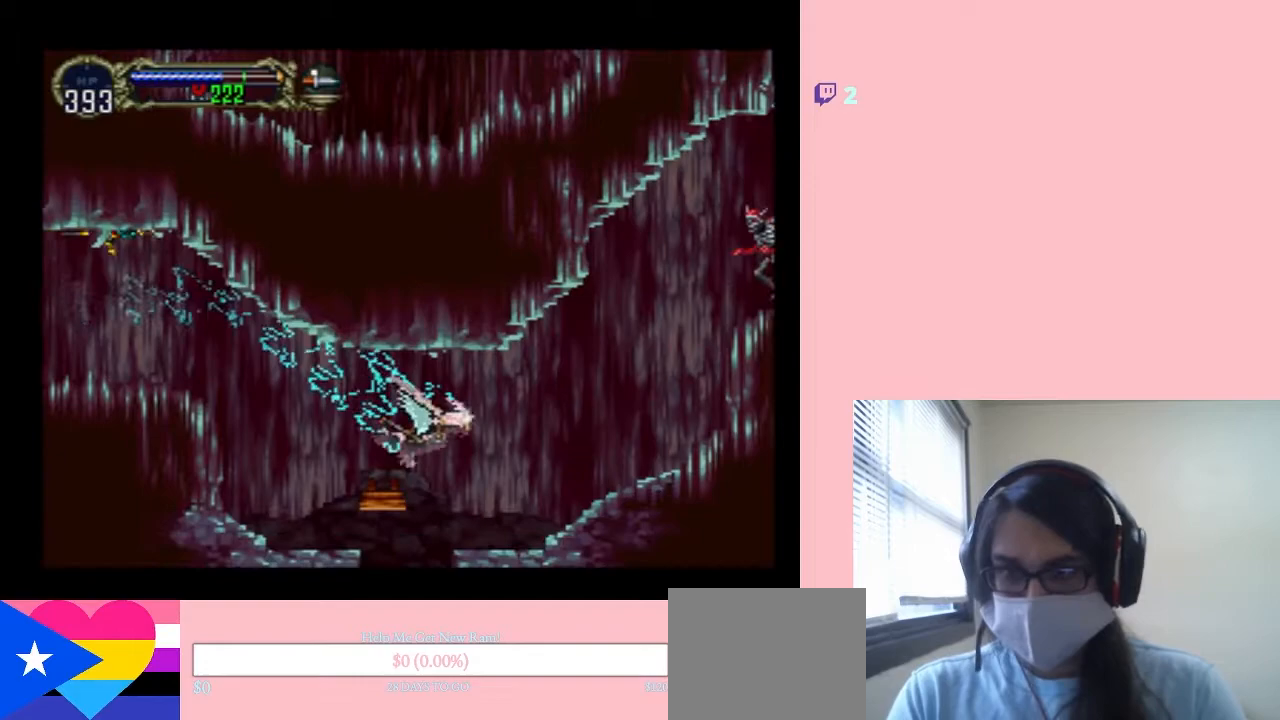
{"buttons": [], "left_stick": "center", "right_stick": "center", "events": [[283, "DPAD_RIGHT", "up"]]}
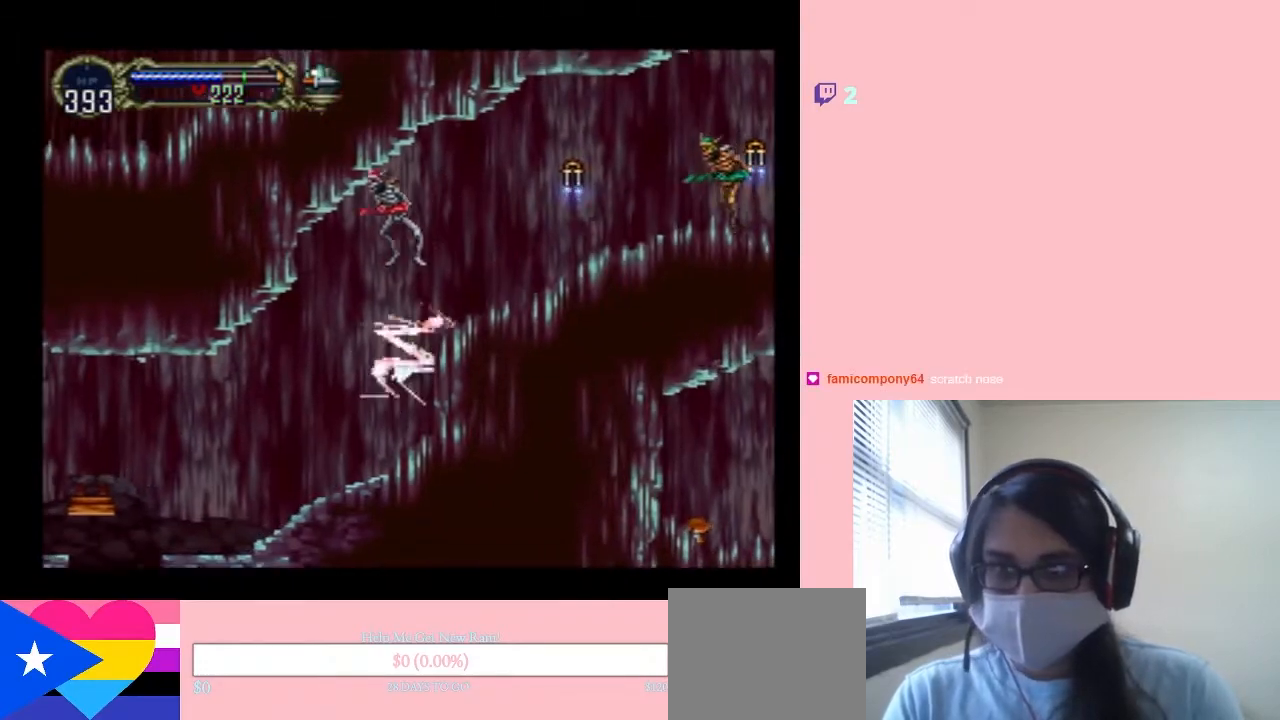
{"buttons": [], "left_stick": "center", "right_stick": "center", "events": []}
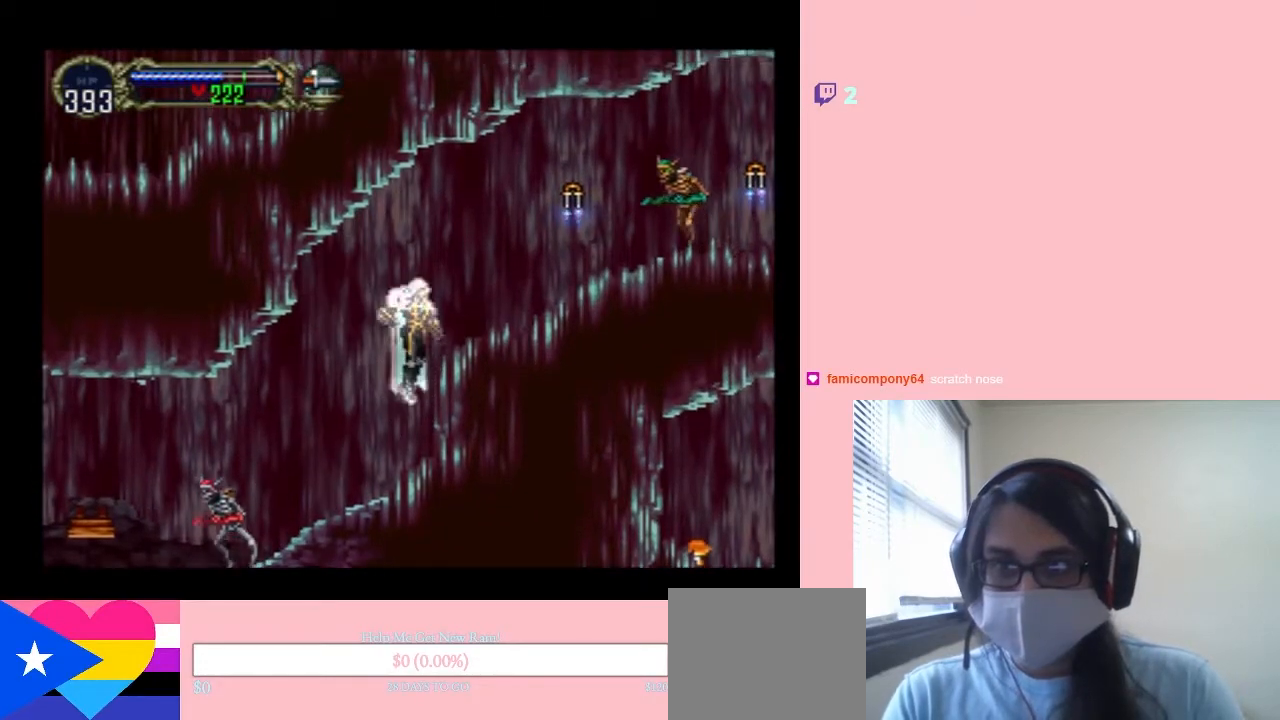
{"buttons": [], "left_stick": "center", "right_stick": "center", "events": []}
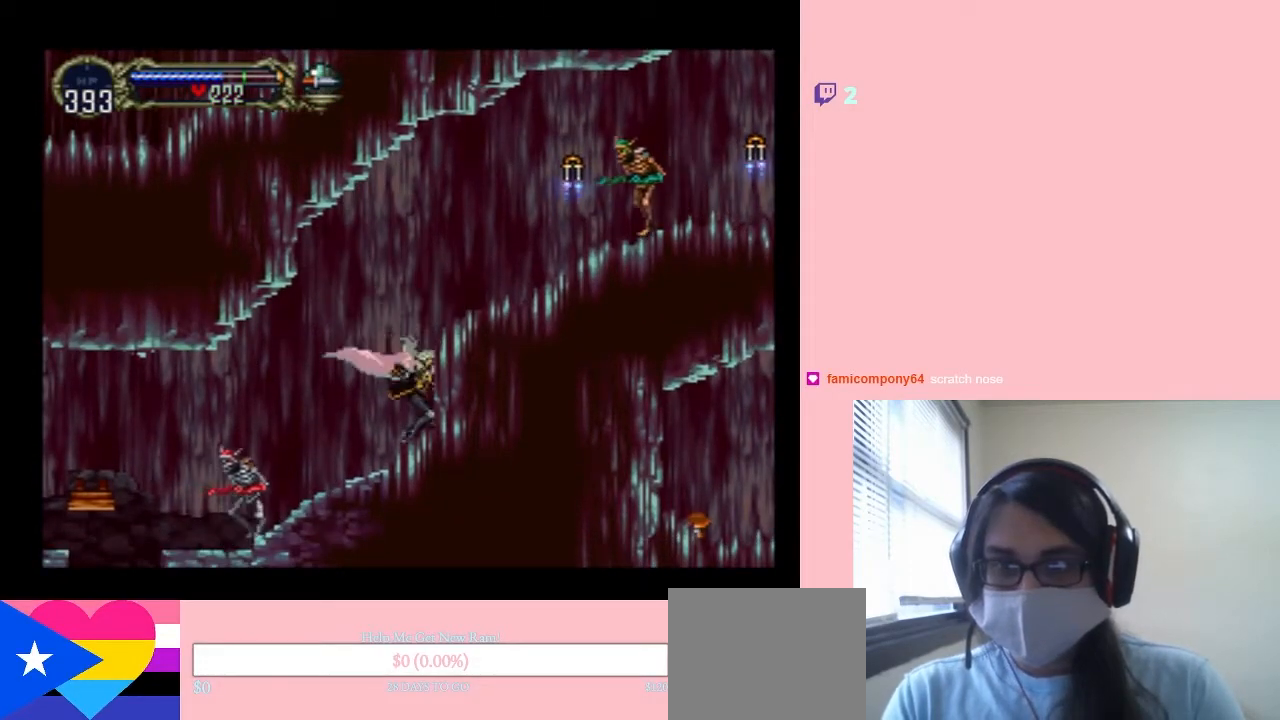
{"buttons": ["DPAD_RIGHT"], "left_stick": "center", "right_stick": "center", "events": [[33, "B", "down"], [33, "DPAD_RIGHT", "down"], [283, "Y", "down"], [367, "B", "up"], [367, "Y", "up"]]}
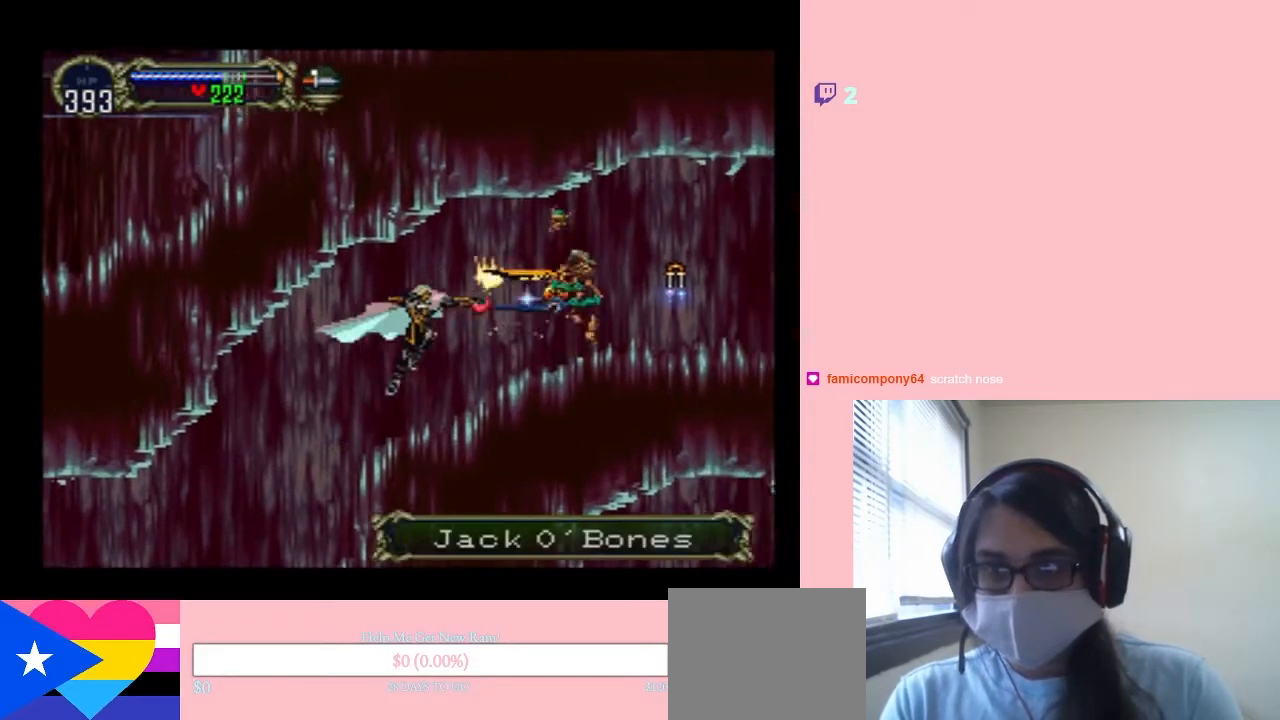
{"buttons": ["DPAD_RIGHT"], "left_stick": "center", "right_stick": "center", "events": [[200, "Y", "down"], [283, "Y", "up"]]}
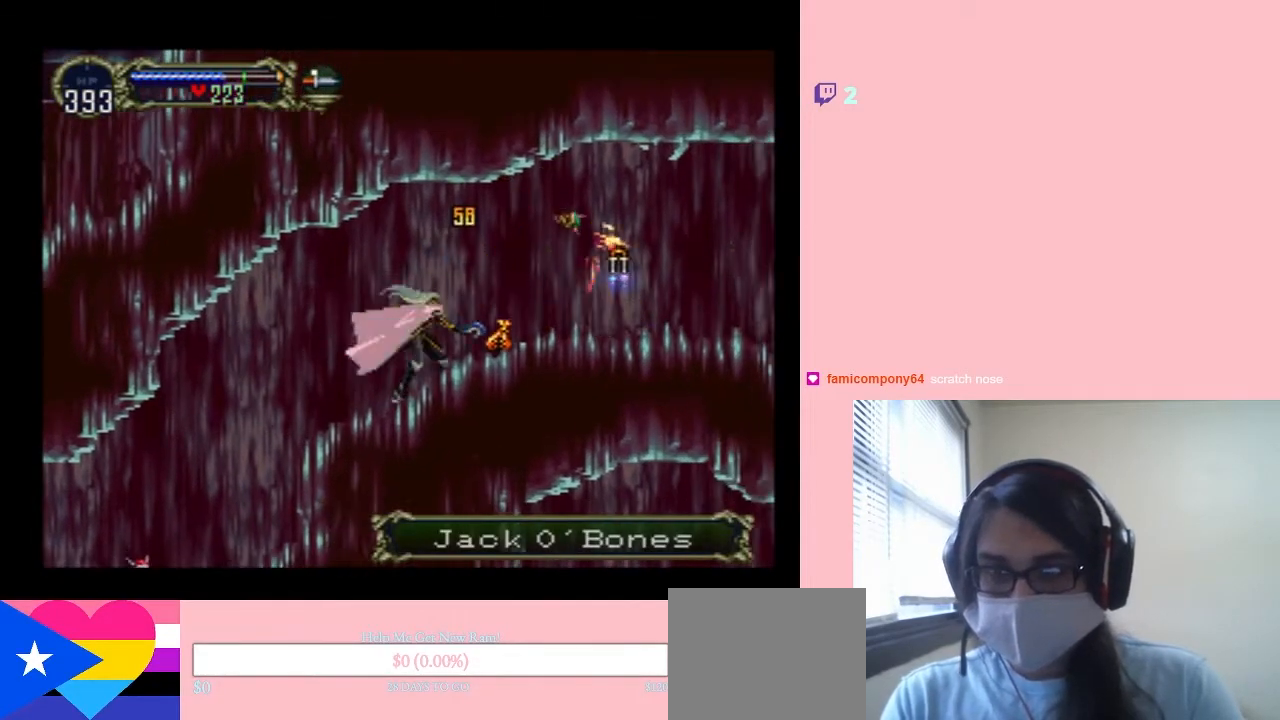
{"buttons": [], "left_stick": "center", "right_stick": "center", "events": [[367, "X", "down"], [400, "DPAD_RIGHT", "up"], [433, "X", "up"]]}
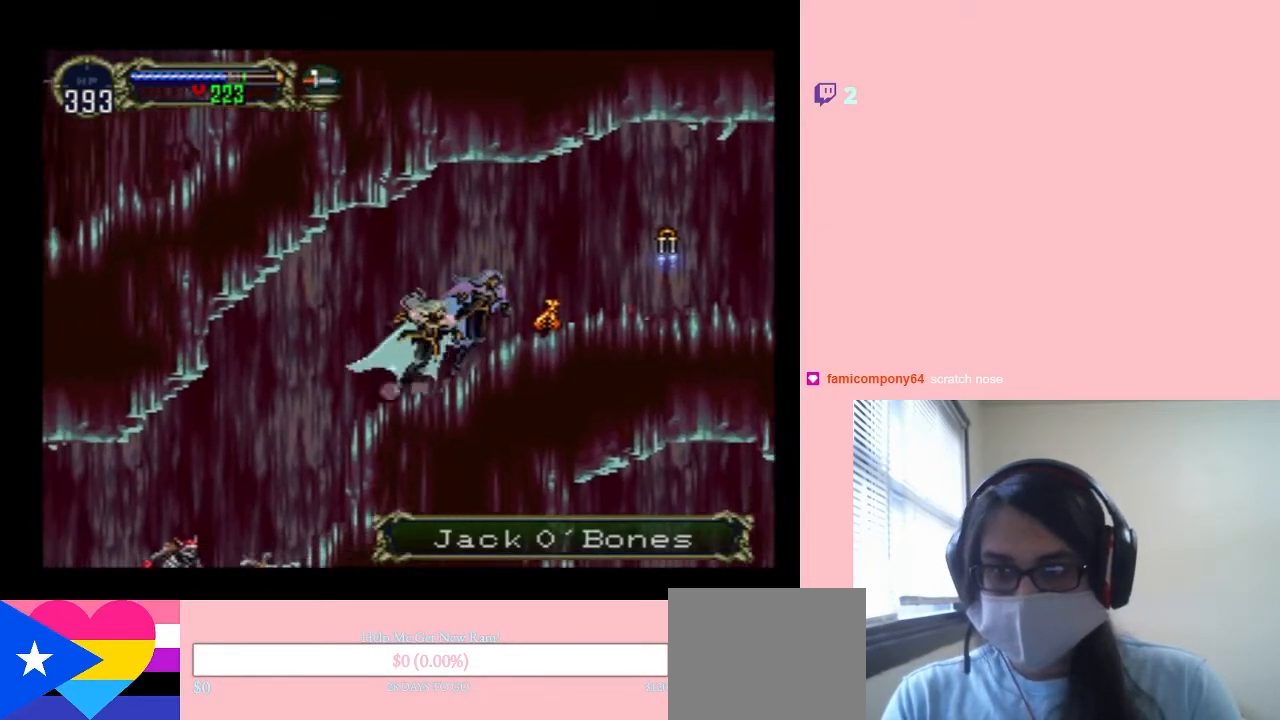
{"buttons": ["B", "DPAD_RIGHT"], "left_stick": "center", "right_stick": "center", "events": [[283, "DPAD_RIGHT", "down"], [433, "B", "down"]]}
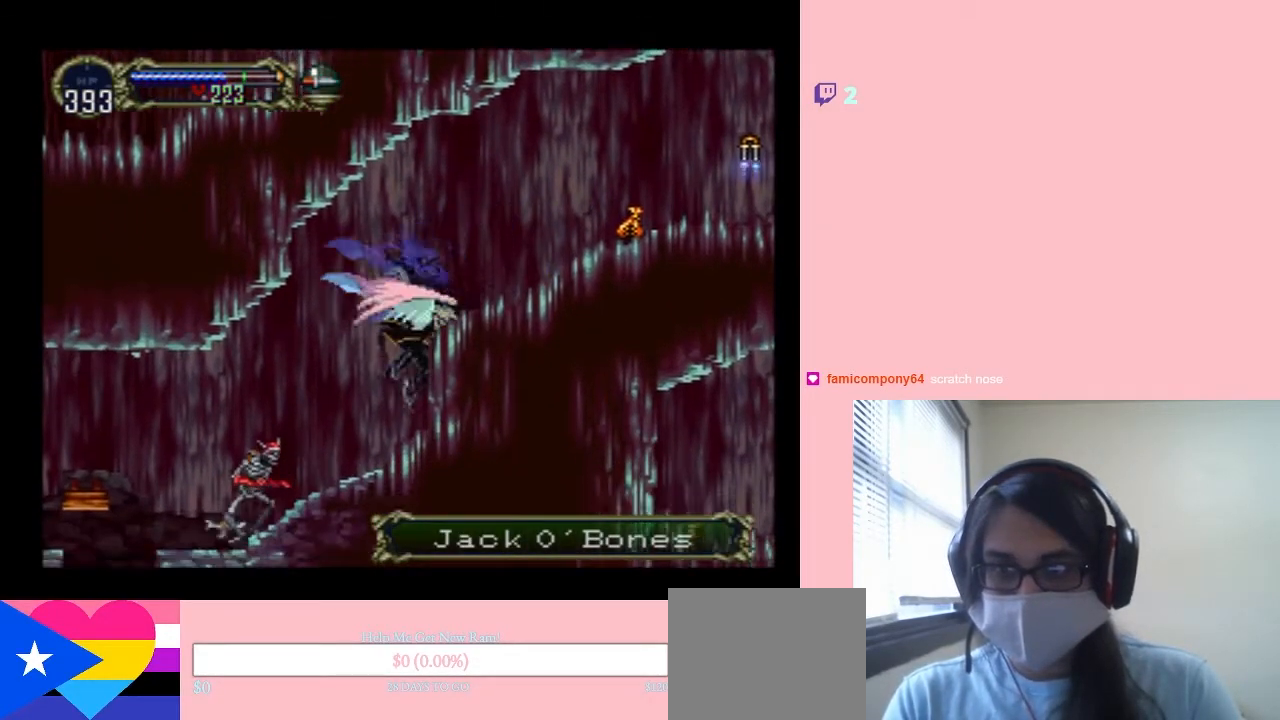
{"buttons": ["DPAD_RIGHT"], "left_stick": "center", "right_stick": "center", "events": [[433, "B", "up"]]}
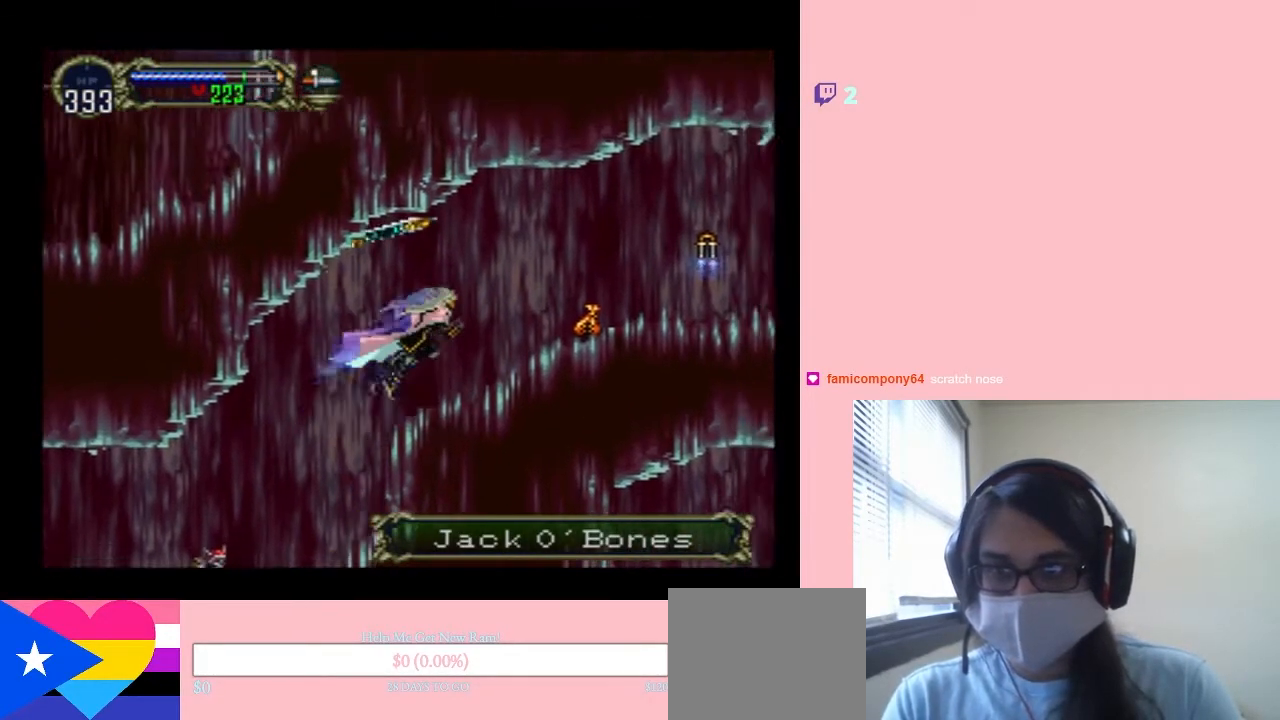
{"buttons": ["X"], "left_stick": "center", "right_stick": "center", "events": [[200, "DPAD_LEFT", "down"], [200, "DPAD_RIGHT", "up"], [250, "X", "down"], [317, "DPAD_LEFT", "up"], [400, "X", "up"], [500, "X", "down"]]}
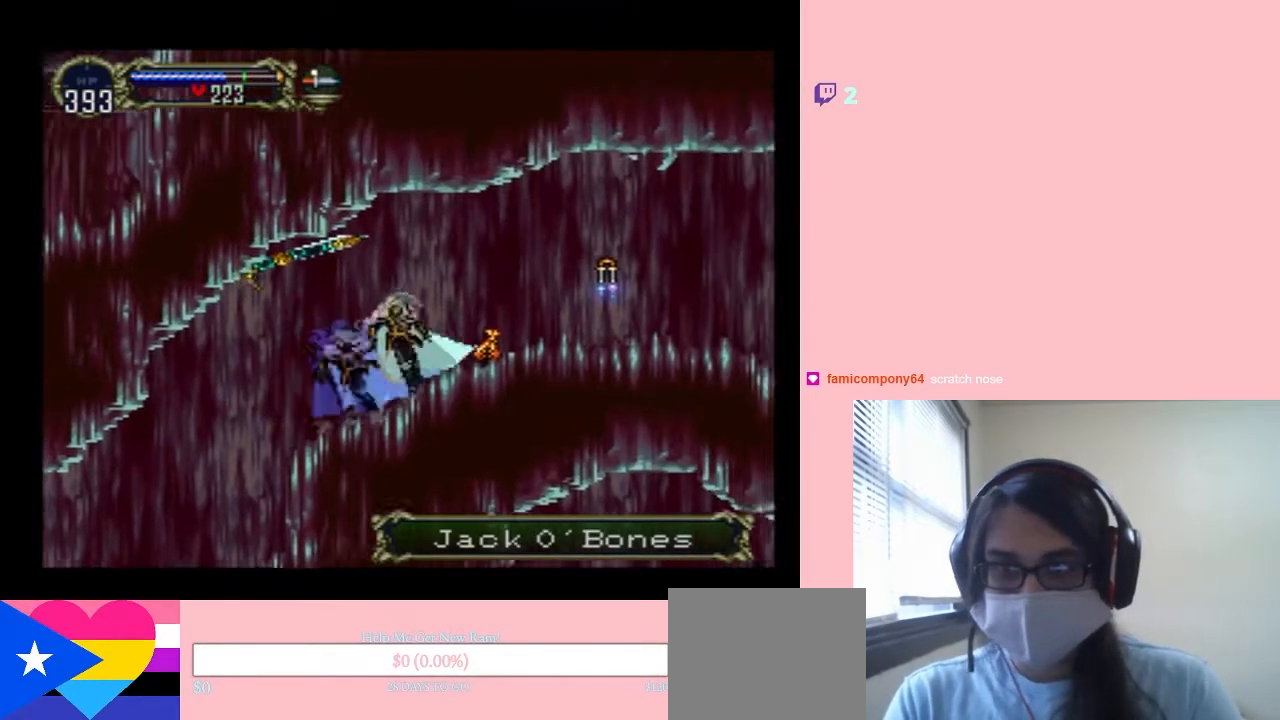
{"buttons": ["DPAD_RIGHT"], "left_stick": "center", "right_stick": "center", "events": [[100, "X", "up"], [117, "DPAD_RIGHT", "down"], [183, "Y", "down"], [400, "Y", "up"]]}
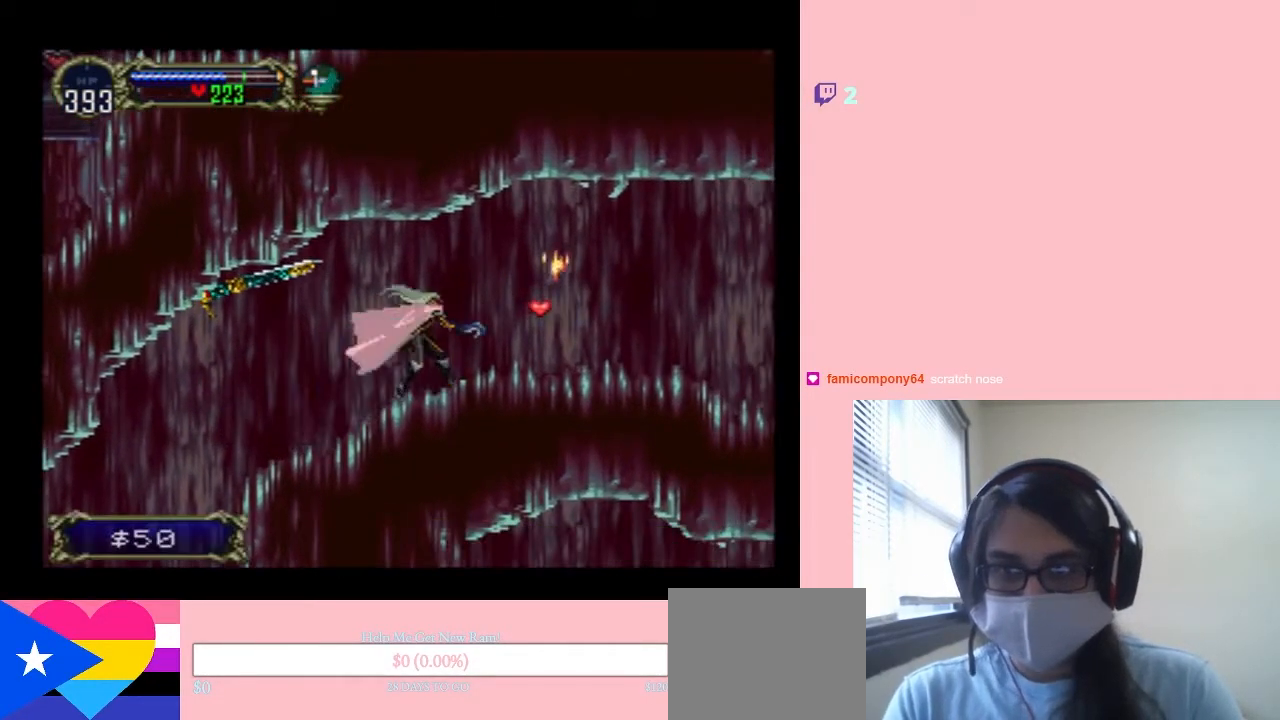
{"buttons": ["DPAD_RIGHT"], "left_stick": "center", "right_stick": "center", "events": []}
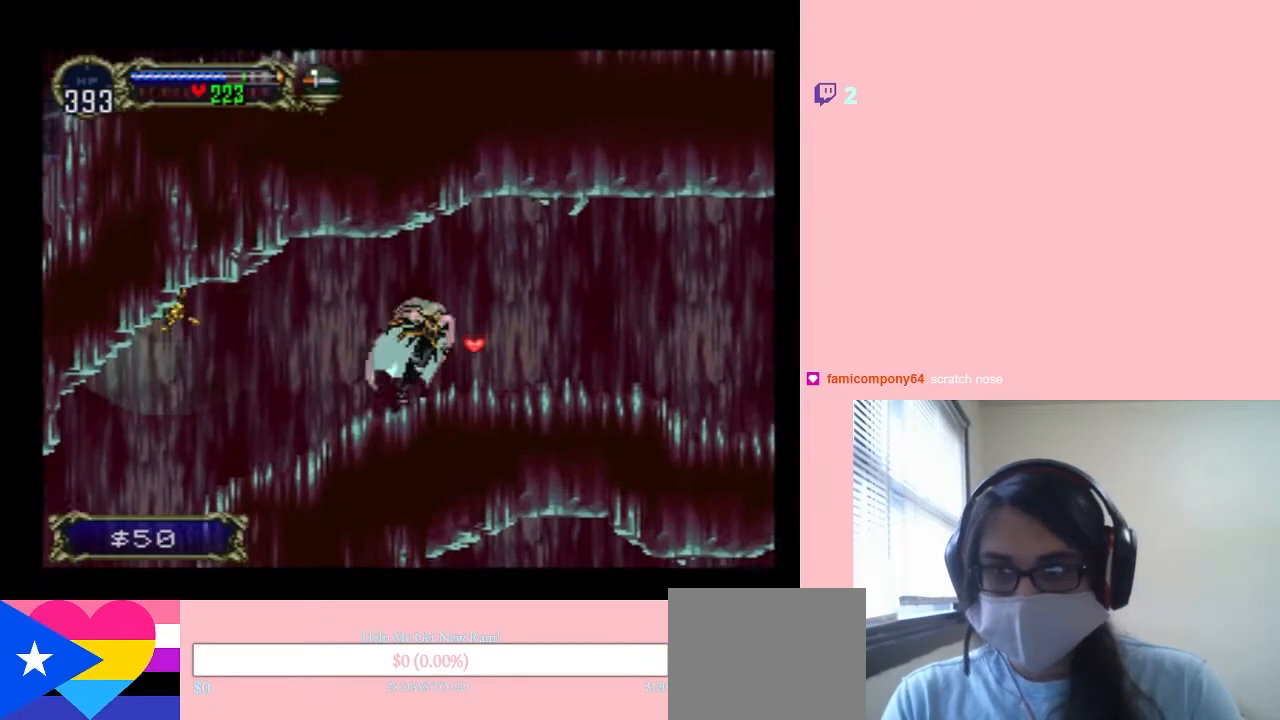
{"buttons": ["X"], "left_stick": "center", "right_stick": "center", "events": [[117, "DPAD_LEFT", "down"], [117, "DPAD_RIGHT", "up"], [217, "X", "down"], [250, "DPAD_LEFT", "up"], [367, "X", "up"], [467, "X", "down"]]}
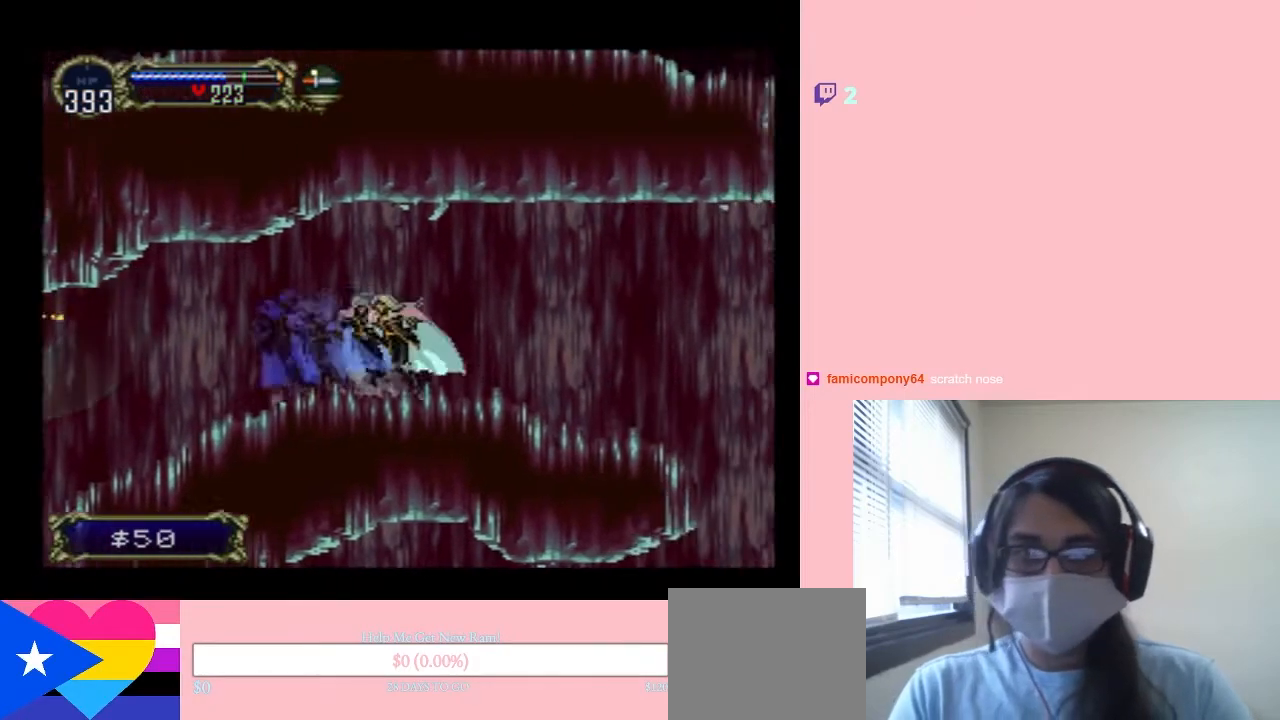
{"buttons": [], "left_stick": "center", "right_stick": "center", "events": [[133, "X", "up"], [183, "X", "down"], [317, "X", "up"], [383, "X", "down"], [500, "X", "up"]]}
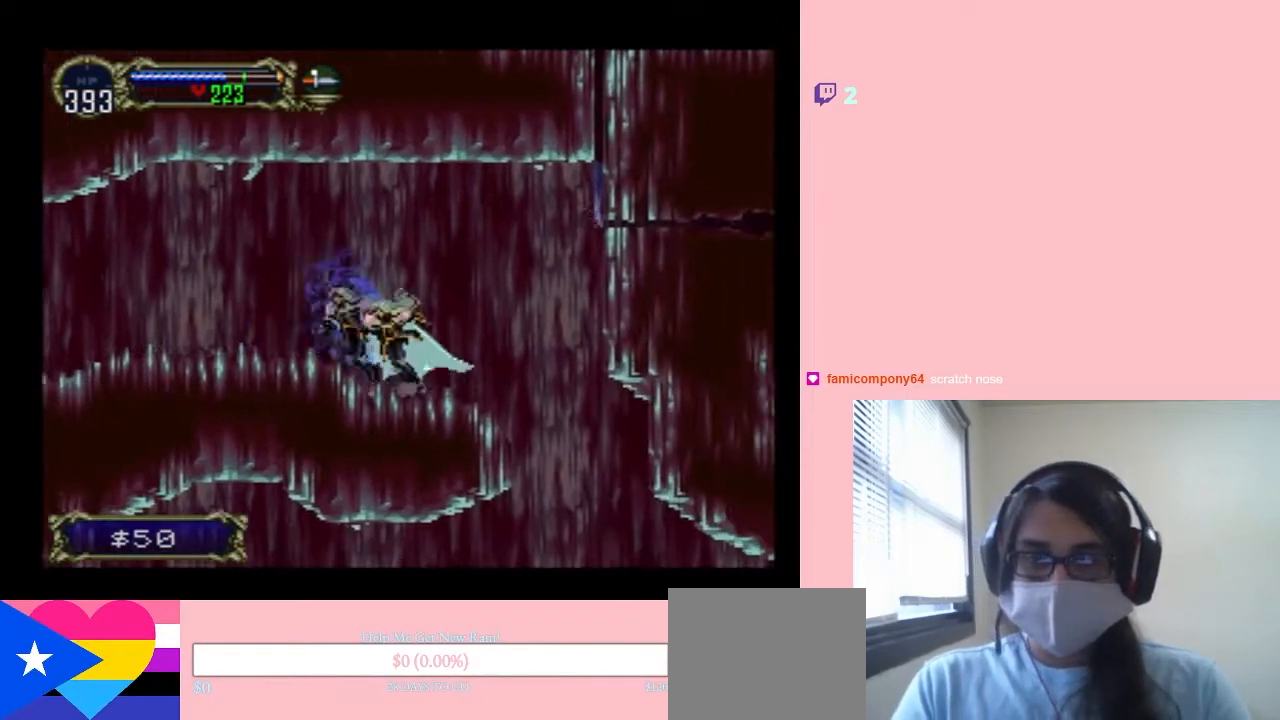
{"buttons": ["B"], "left_stick": "center", "right_stick": "center", "events": [[300, "DPAD_RIGHT", "down"], [433, "DPAD_RIGHT", "up"], [483, "B", "down"]]}
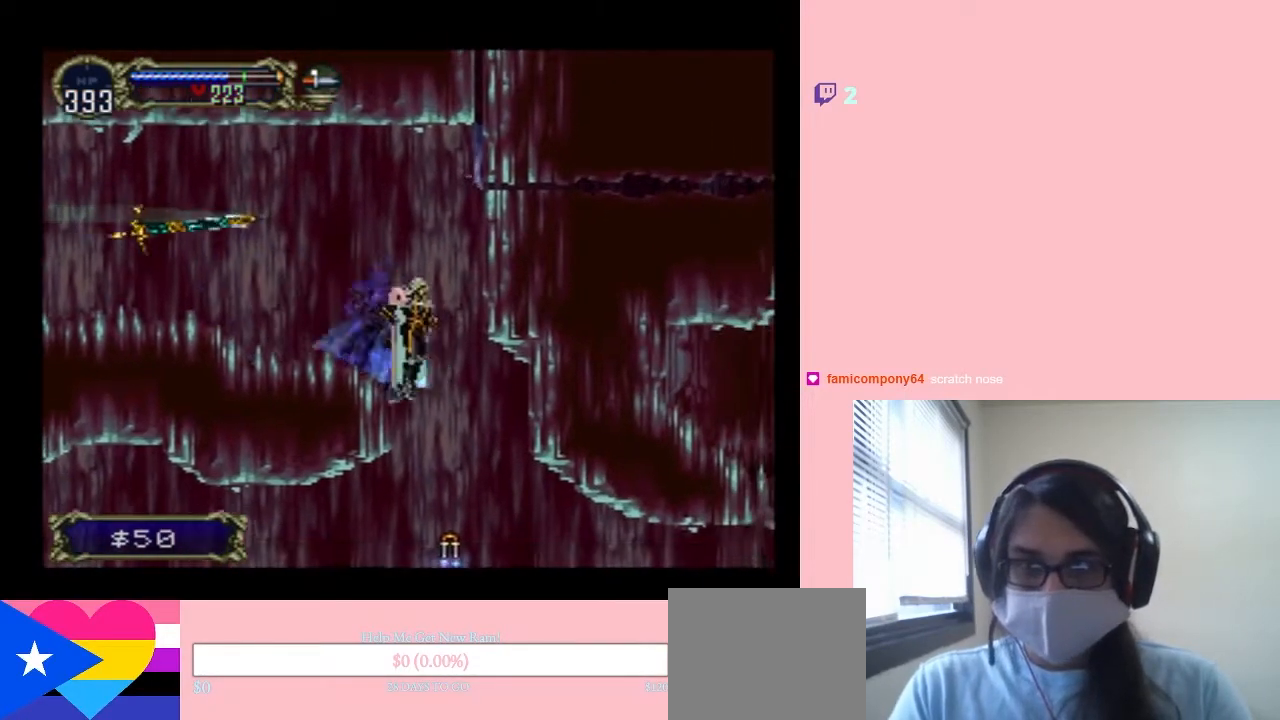
{"buttons": ["B", "Y", "DPAD_RIGHT"], "left_stick": "center", "right_stick": "center", "events": [[250, "B", "up"], [383, "DPAD_RIGHT", "down"], [400, "B", "down"], [433, "Y", "down"]]}
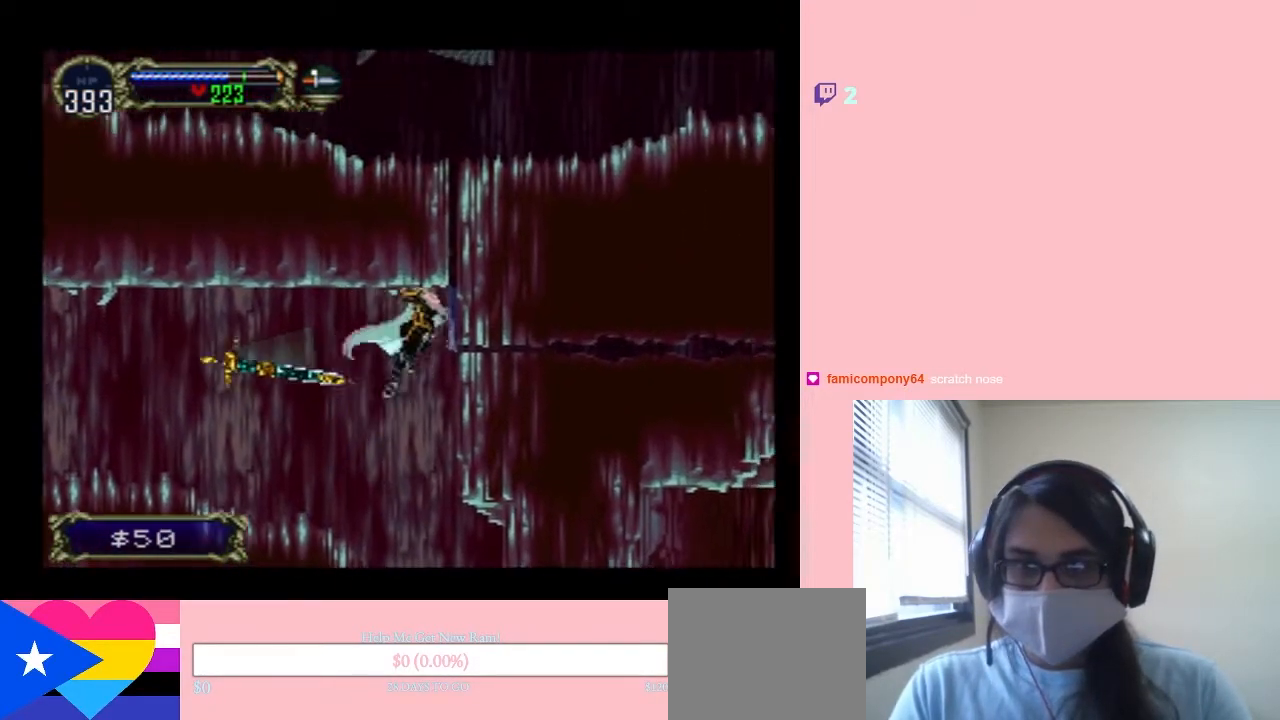
{"buttons": [], "left_stick": "center", "right_stick": "center", "events": [[83, "B", "up"], [83, "Y", "up"], [217, "DPAD_RIGHT", "up"]]}